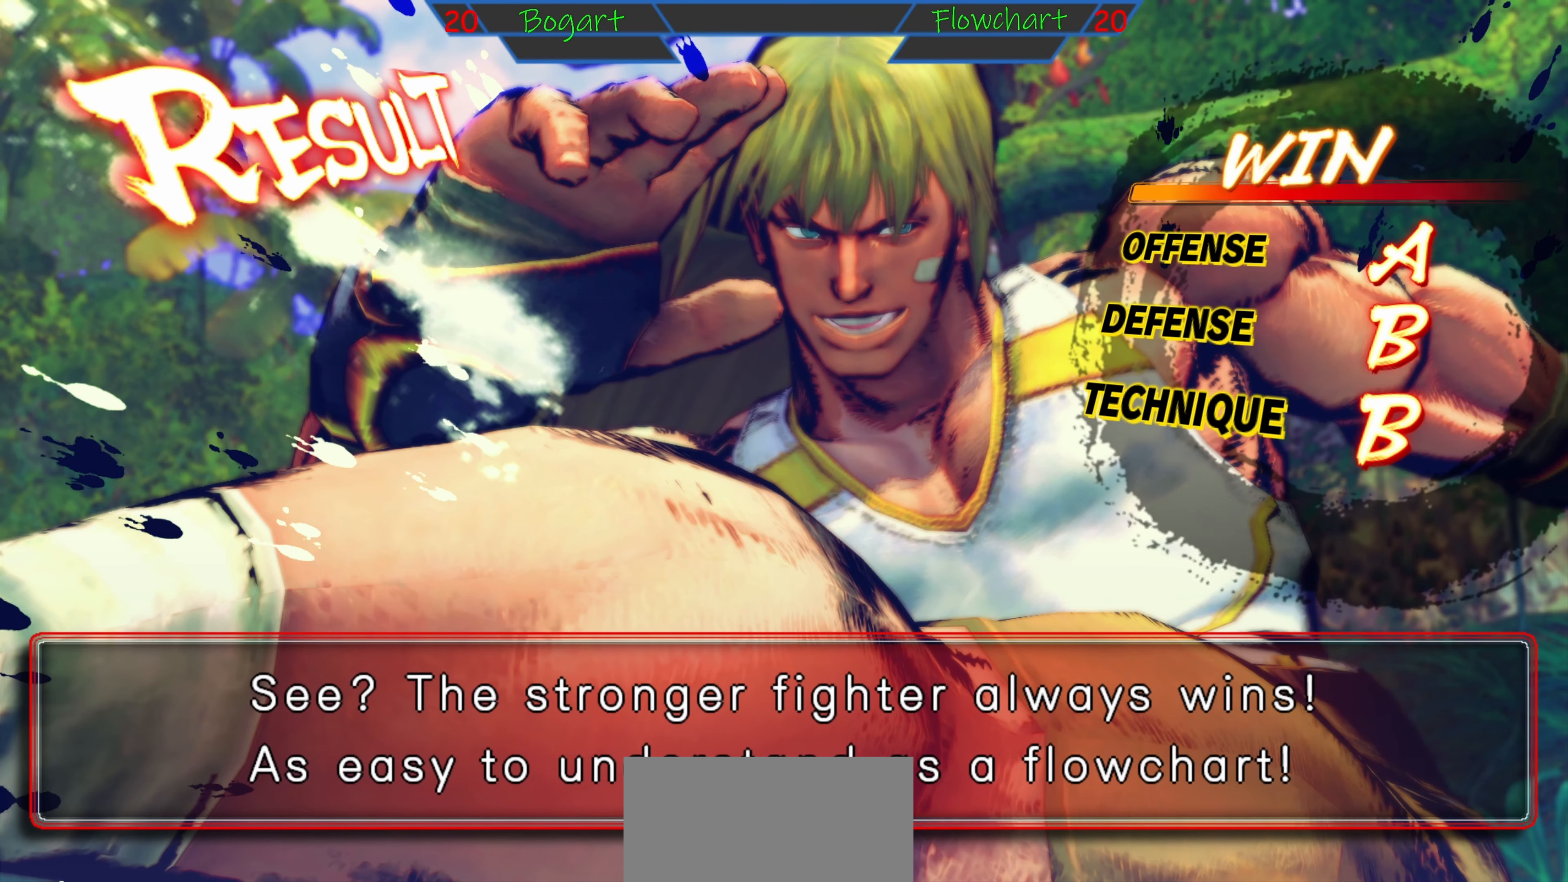
Gameplay with a controller (arcade stick); each line is a JSON object with the inputs held at the frame after it. "events" lists button and stick changes between this image and that frame as [ms after this image, input, new state], when the widget could be followed in between. Not read: L3 R3 X.
{"buttons": ["R2"], "left_stick": "center", "events": [[433, "A", "down"], [483, "A", "up"], [483, "R2", "down"]]}
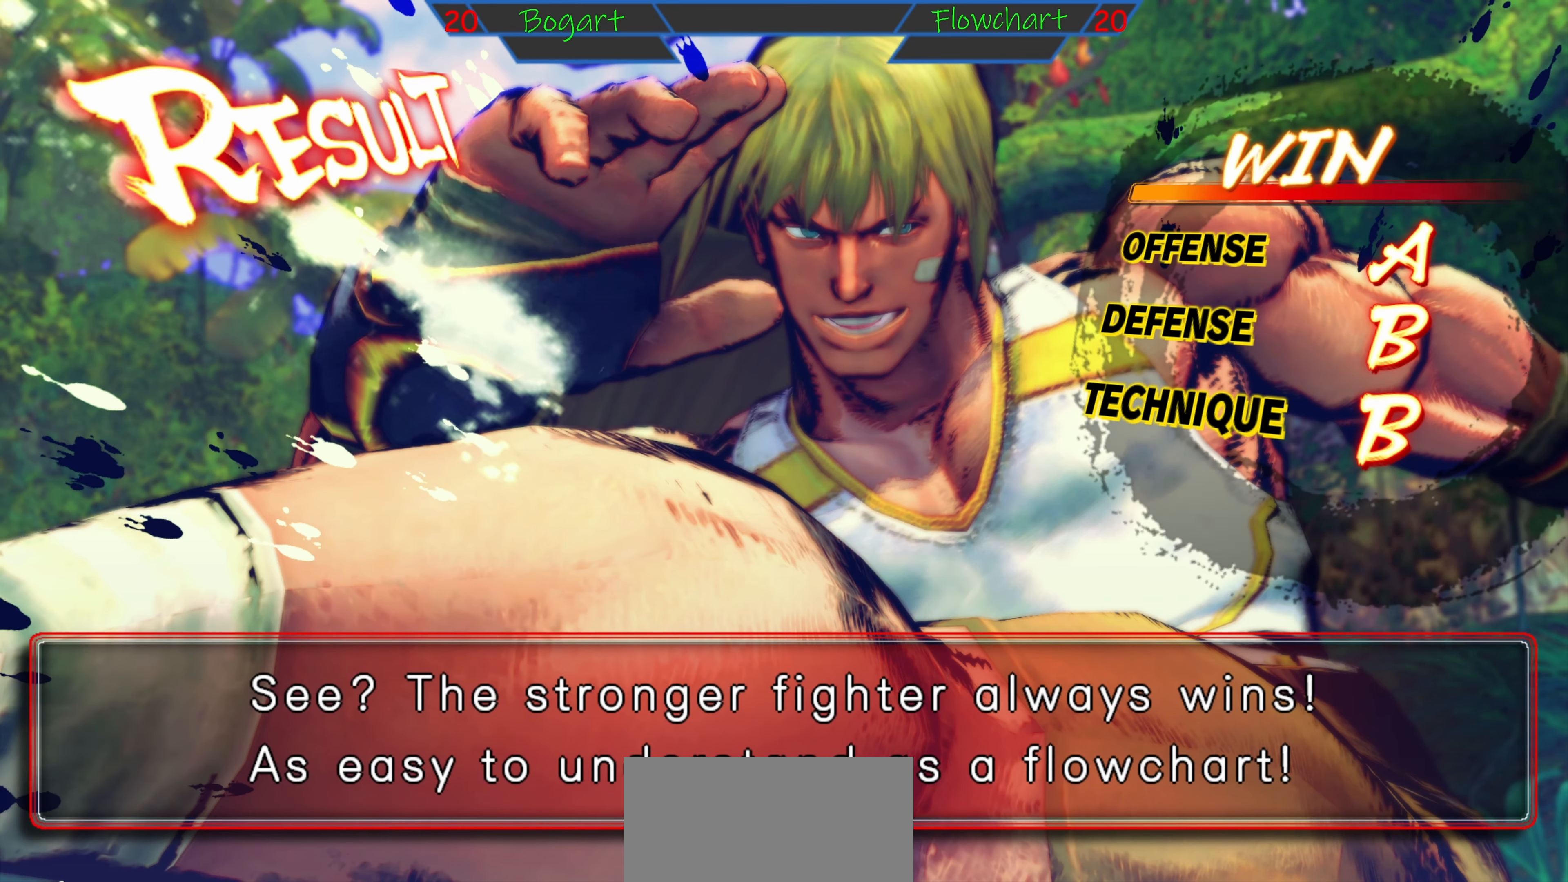
{"buttons": ["A"], "left_stick": "center", "events": [[50, "R2", "up"], [83, "A", "down"], [133, "R2", "down"], [166, "START", "down"], [183, "R2", "up"], [400, "START", "up"]]}
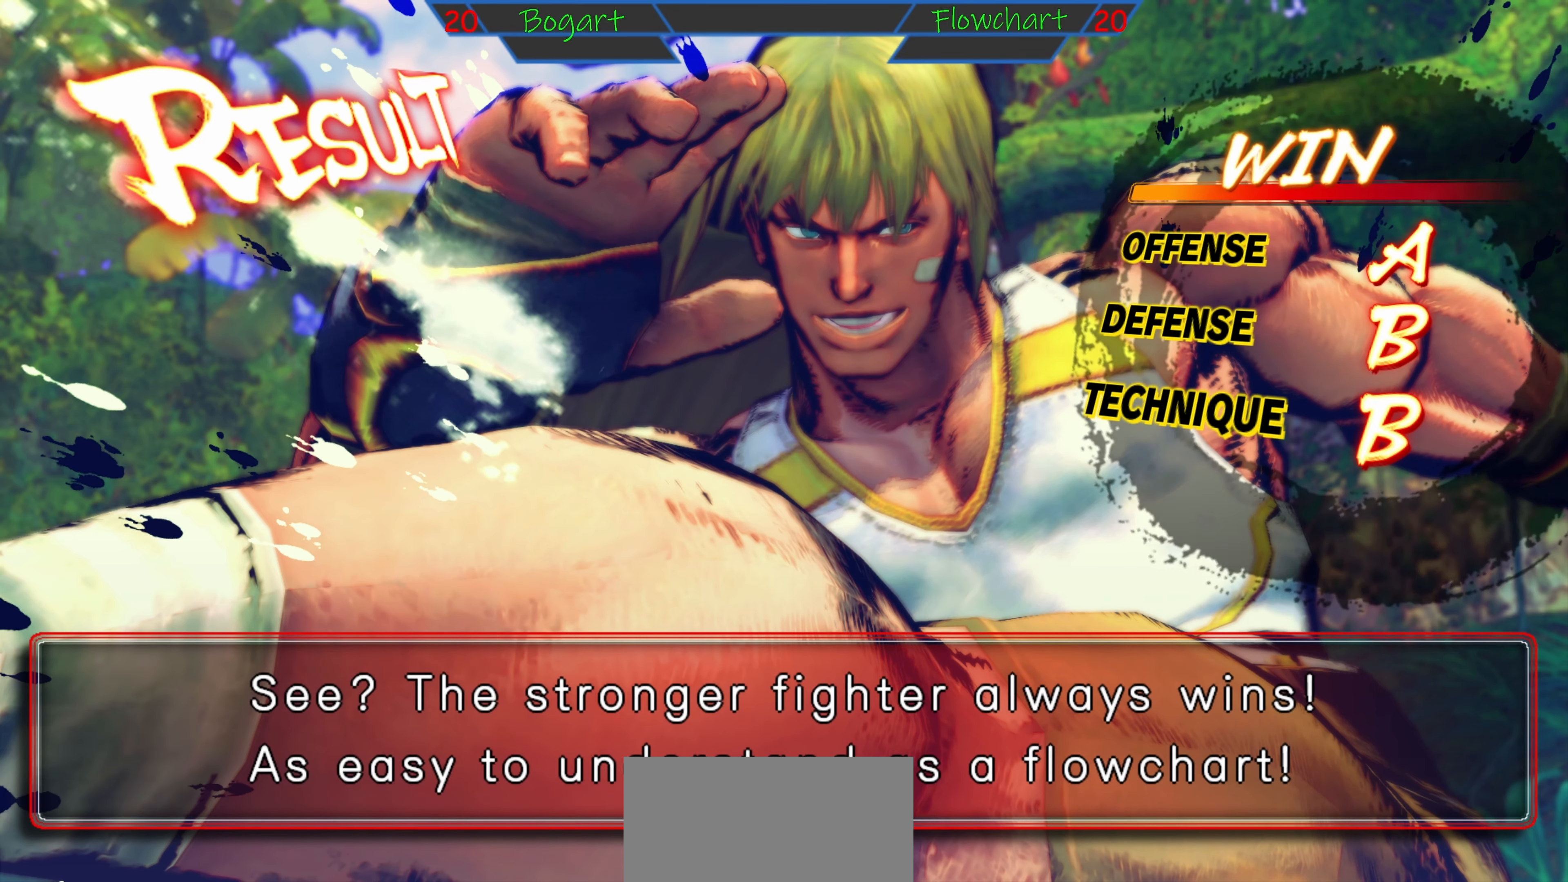
{"buttons": ["A"], "left_stick": "center", "events": [[133, "START", "down"], [250, "A", "up"], [316, "A", "down"], [316, "START", "up"], [416, "R2", "down"], [483, "R2", "up"]]}
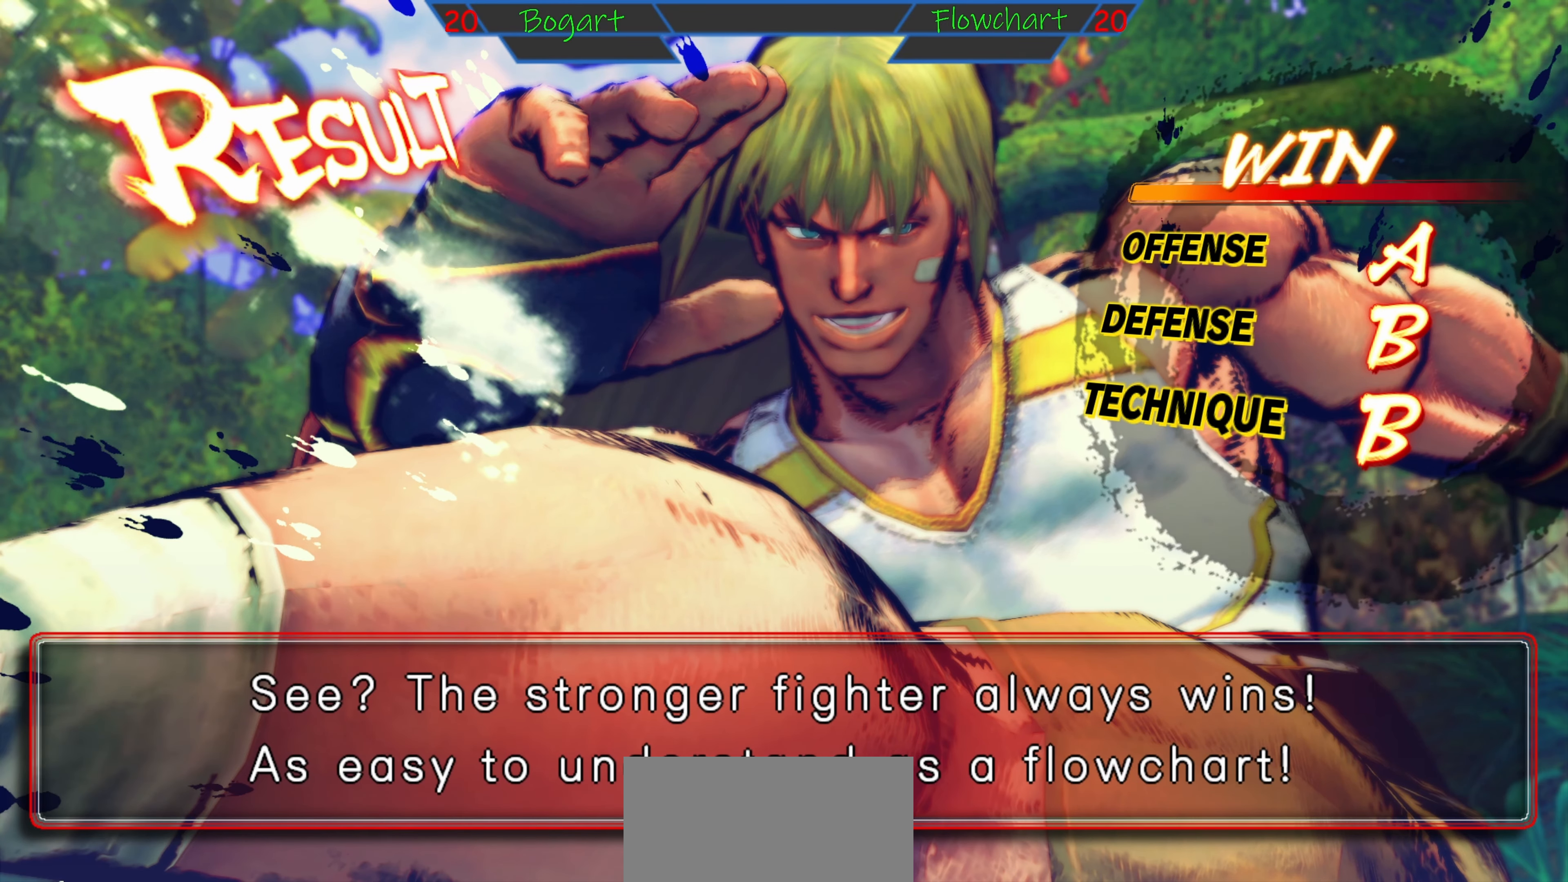
{"buttons": ["A", "B", "L1"], "left_stick": "center", "events": [[83, "START", "down"], [266, "START", "up"], [283, "B", "down"], [350, "R2", "down"], [383, "L1", "down"], [483, "R2", "up"]]}
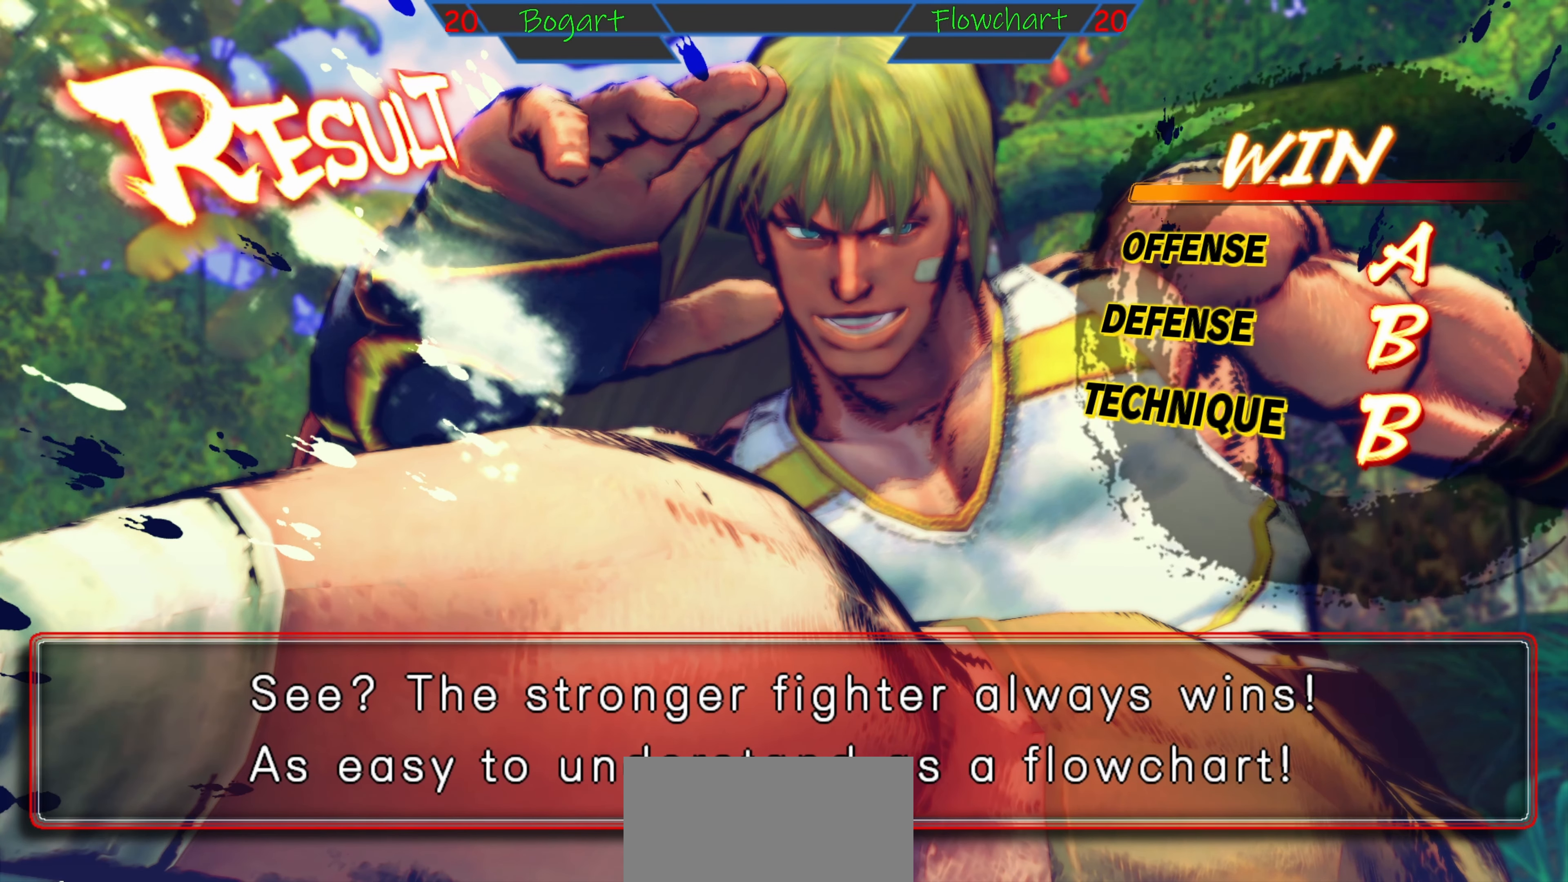
{"buttons": [], "left_stick": "center", "events": [[16, "B", "up"], [16, "L1", "up"], [33, "A", "up"], [66, "START", "down"], [183, "A", "down"], [333, "START", "up"], [433, "A", "up"]]}
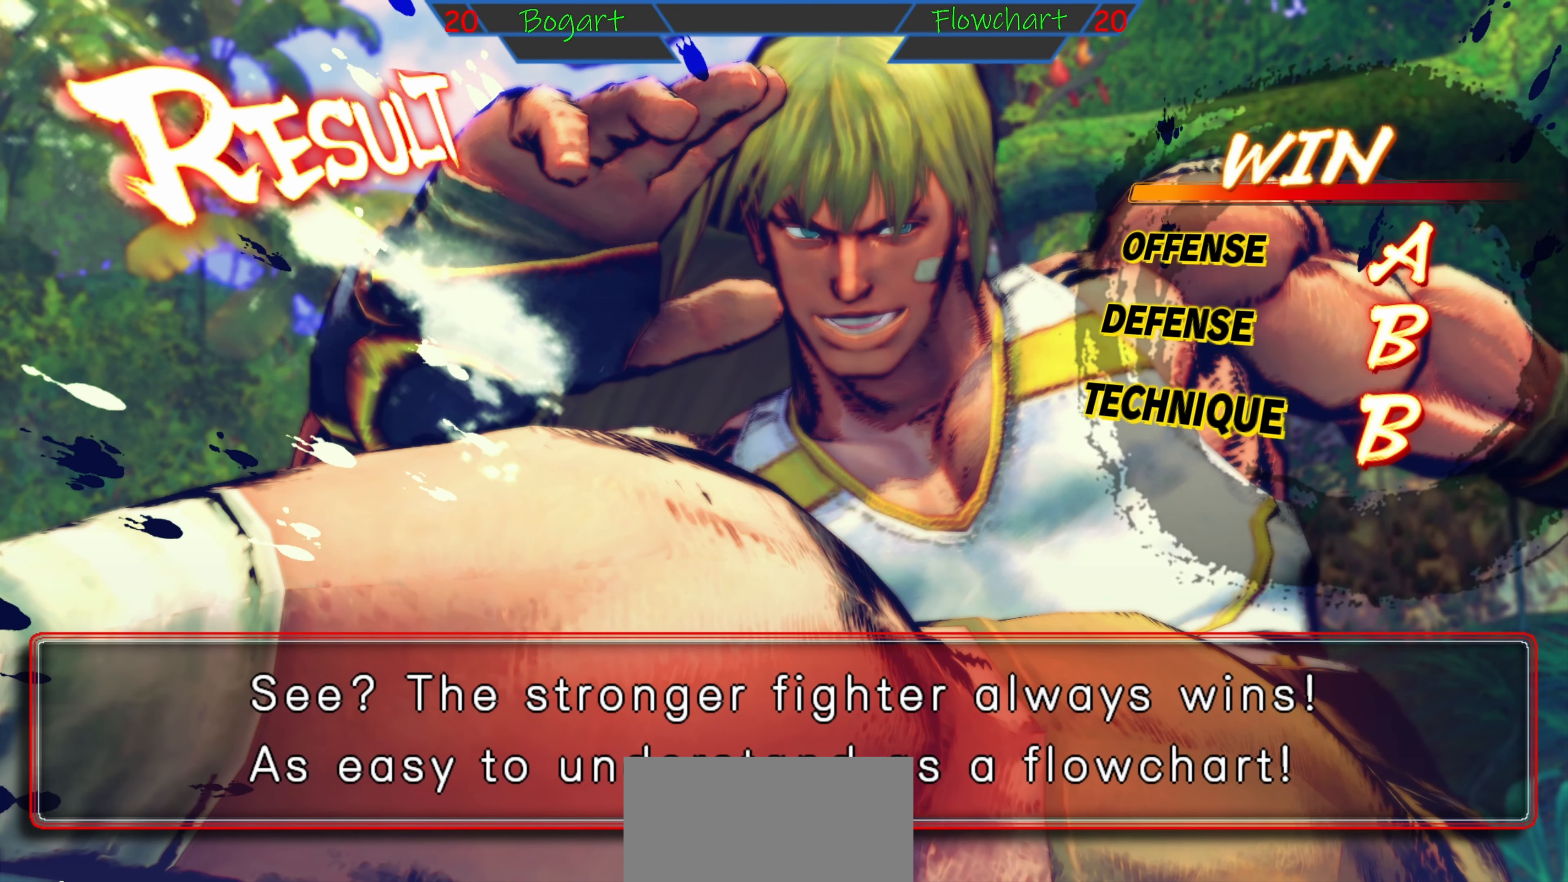
{"buttons": ["A"], "left_stick": "center", "events": [[283, "A", "down"], [333, "START", "down"], [500, "START", "up"]]}
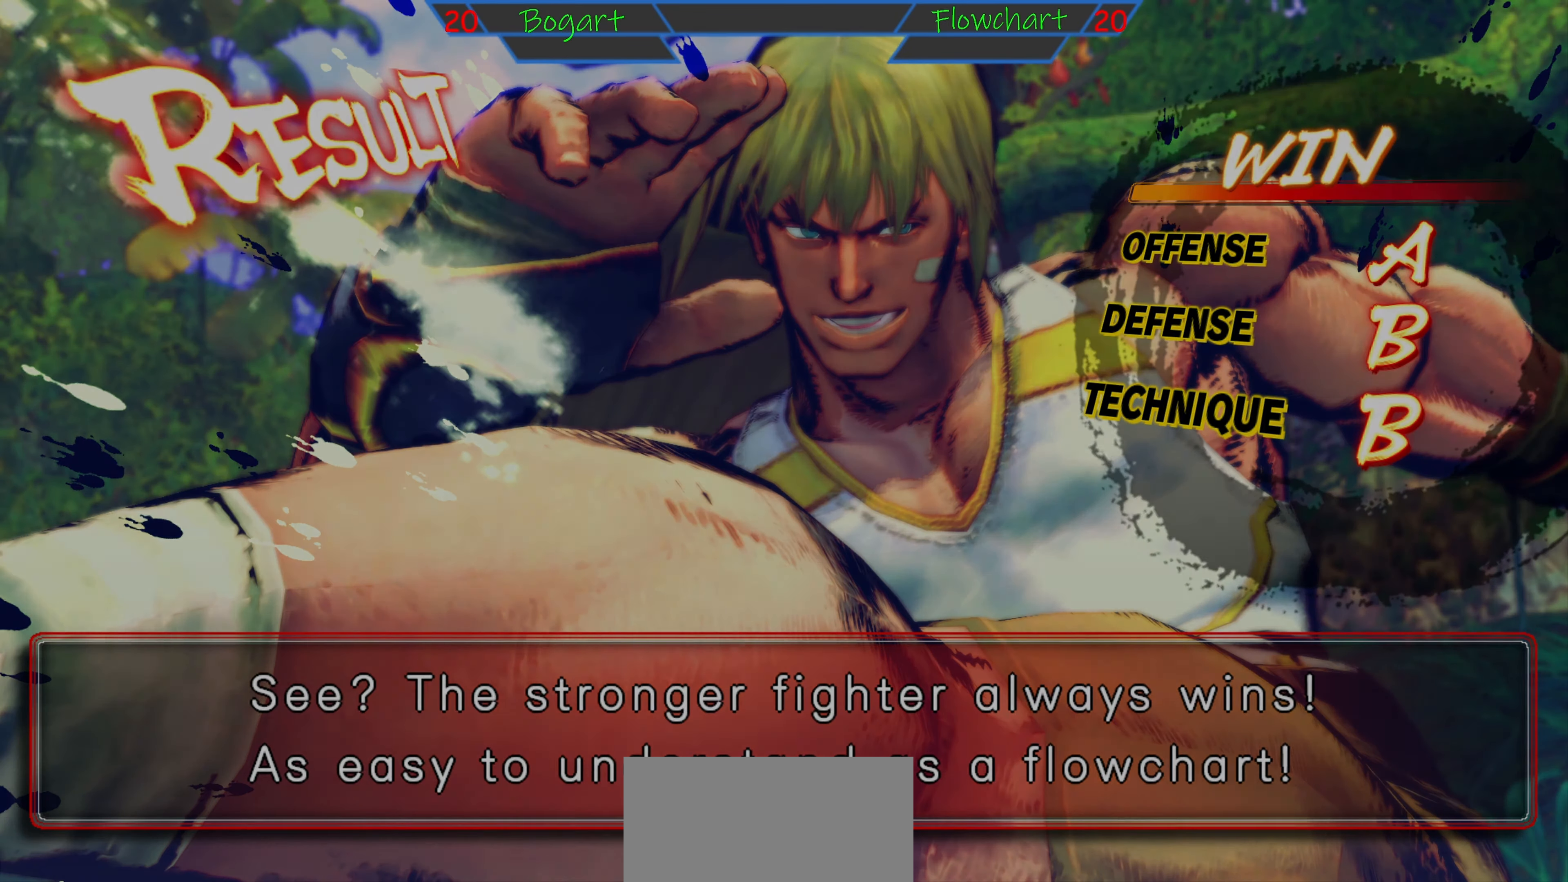
{"buttons": [], "left_stick": "center", "events": [[16, "A", "up"]]}
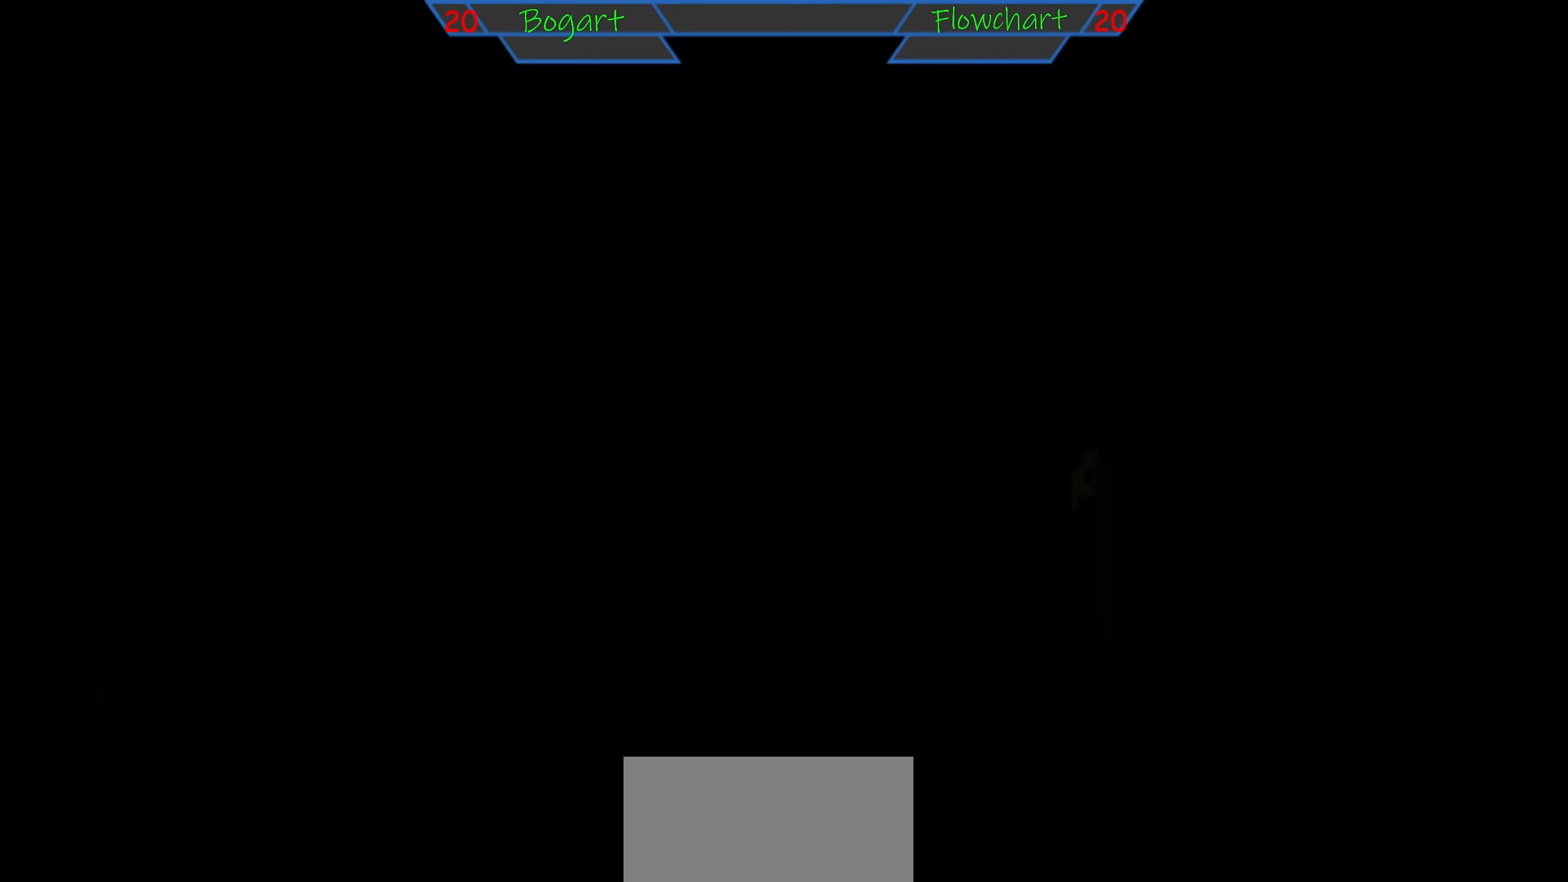
{"buttons": [], "left_stick": "center", "events": [[216, "START", "down"], [416, "START", "up"]]}
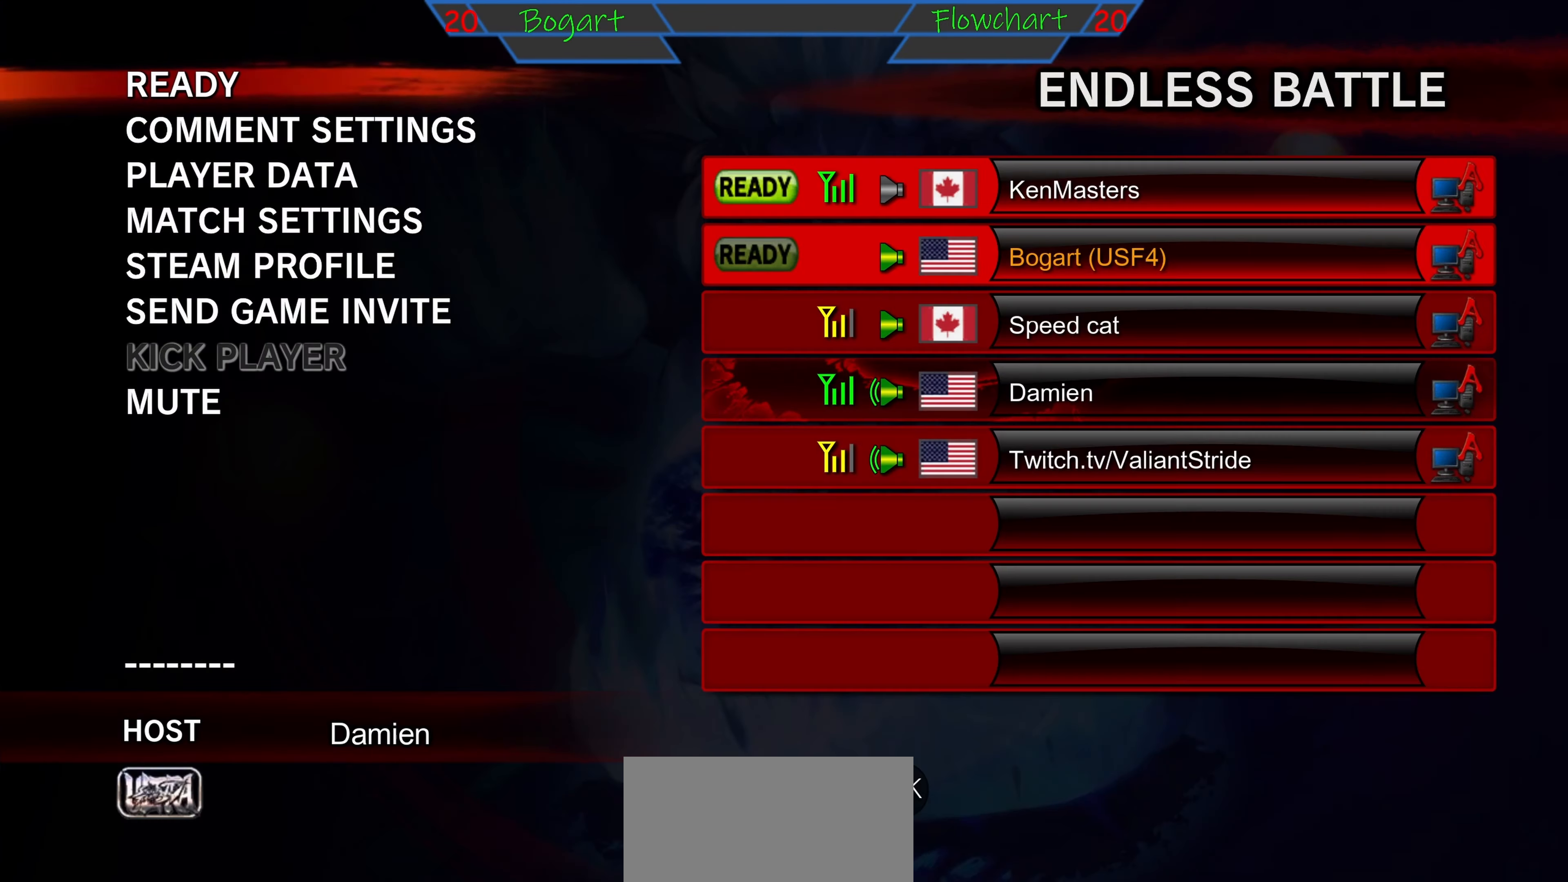
{"buttons": [], "left_stick": "center", "events": []}
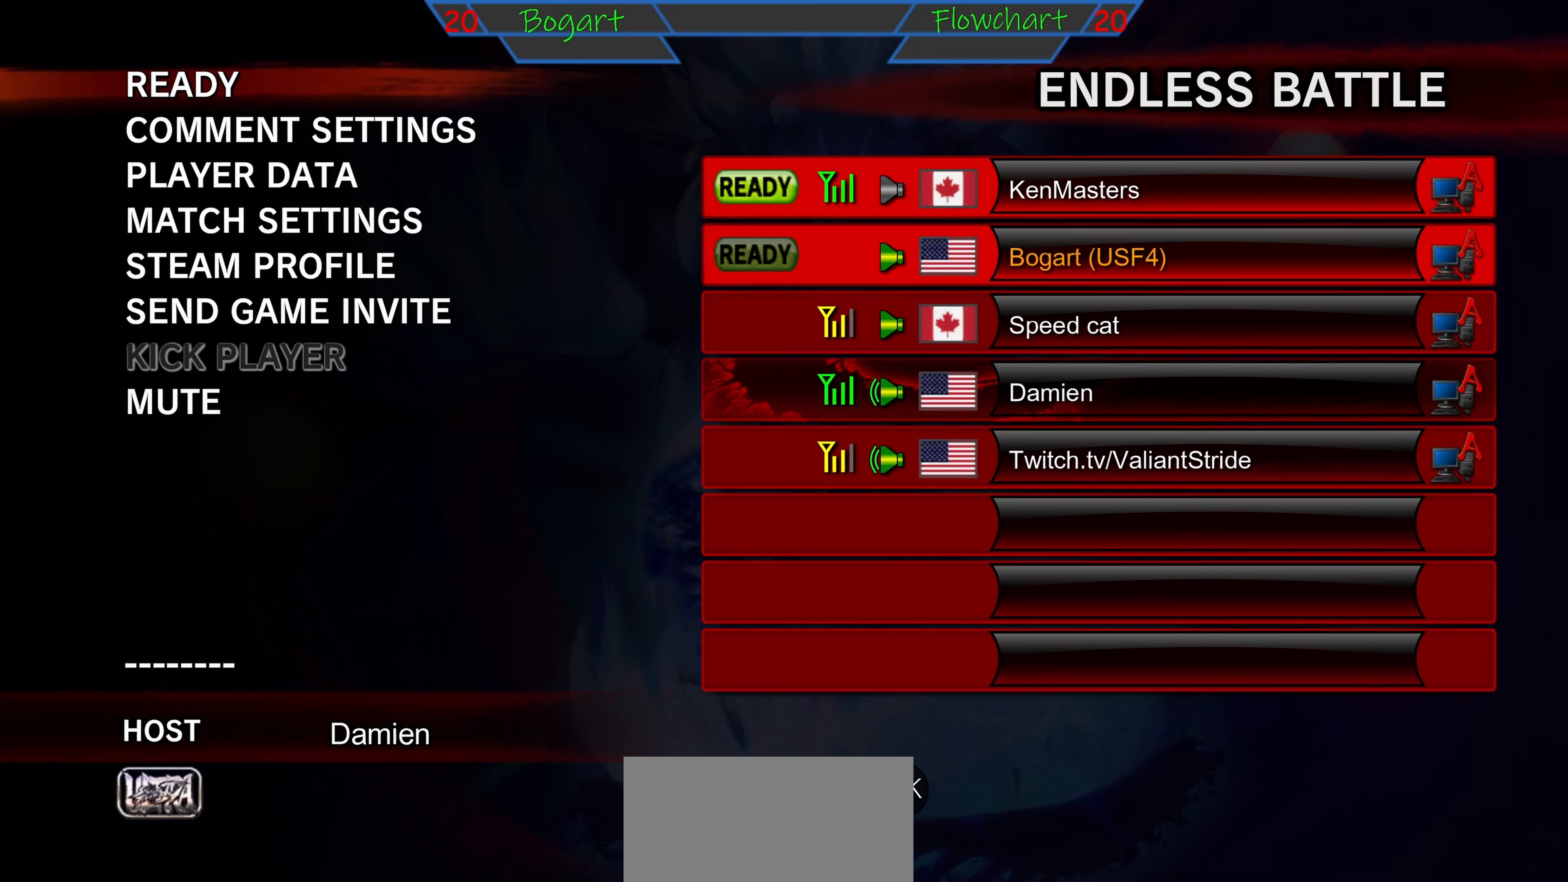
{"buttons": ["A"], "left_stick": "center", "events": [[350, "A", "down"]]}
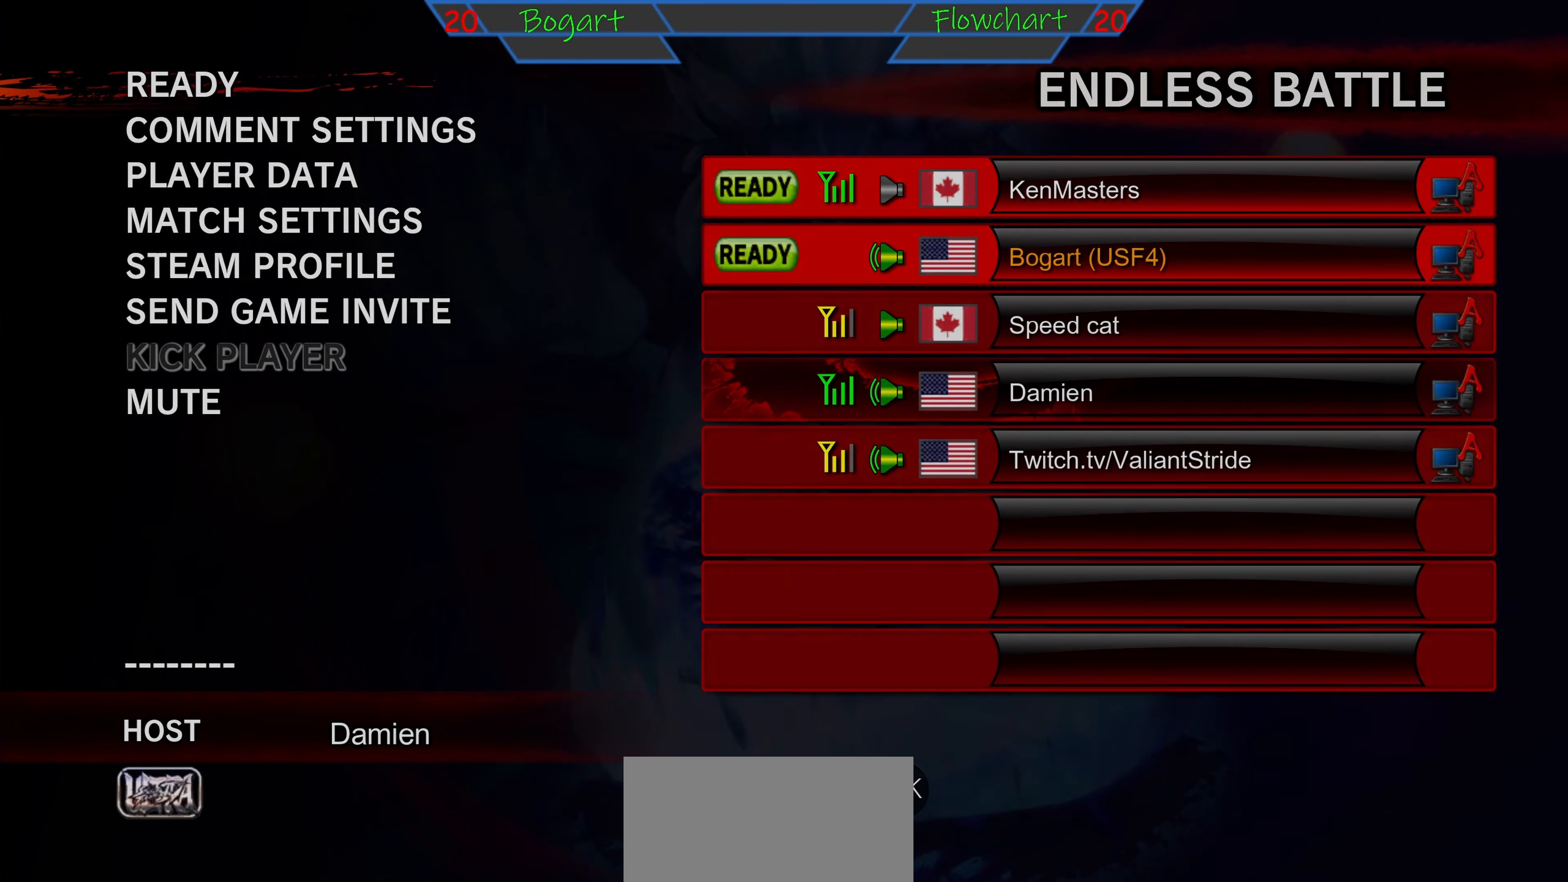
{"buttons": [], "left_stick": "center", "events": [[367, "A", "up"]]}
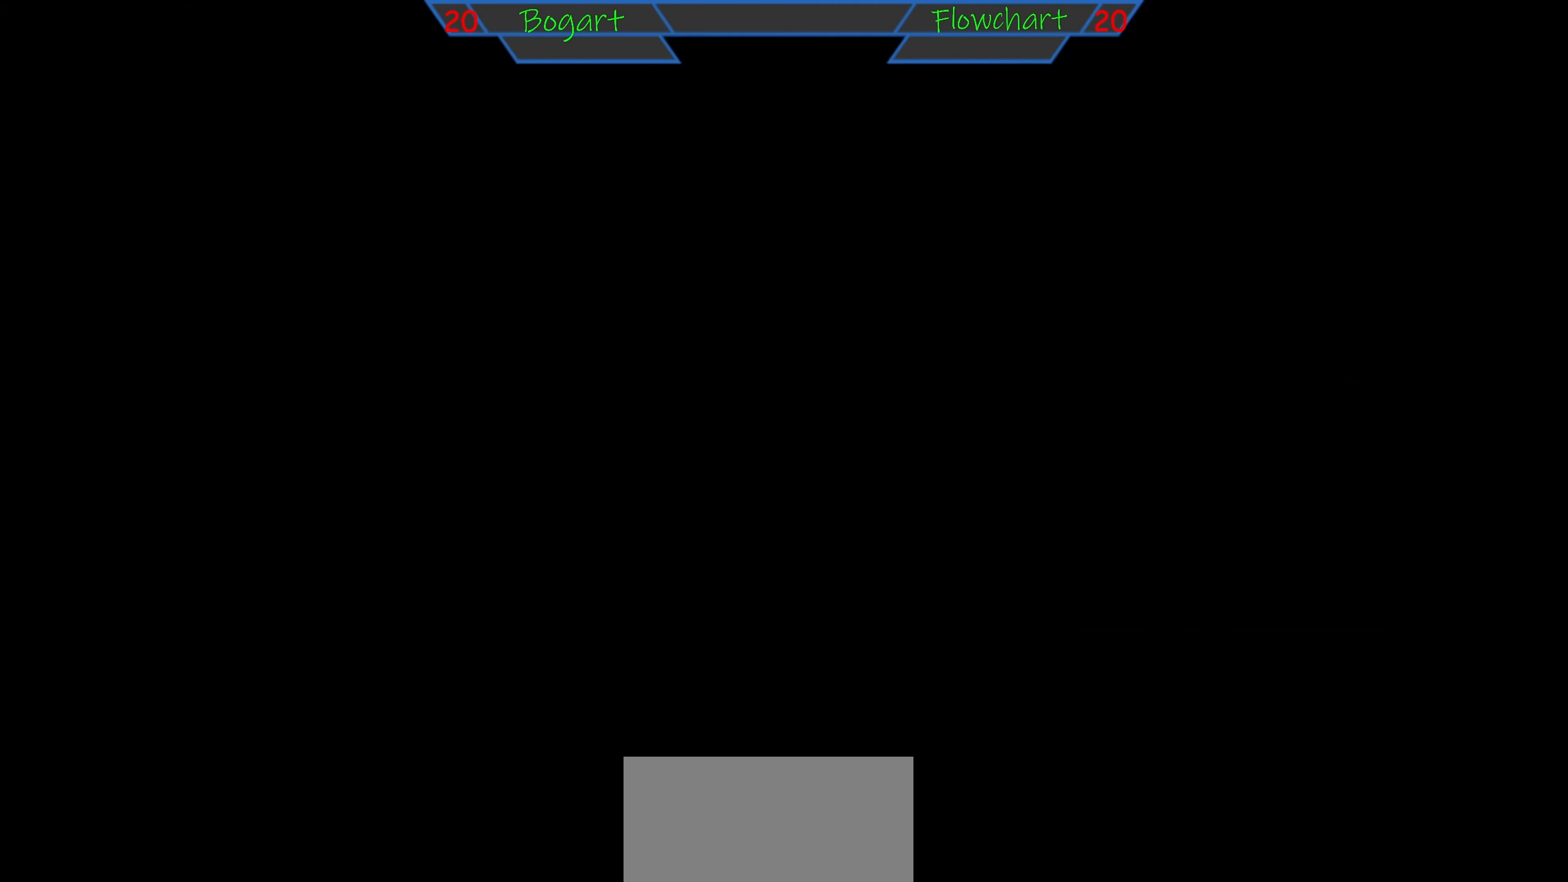
{"buttons": ["L2"], "left_stick": "center", "events": [[283, "L2", "down"]]}
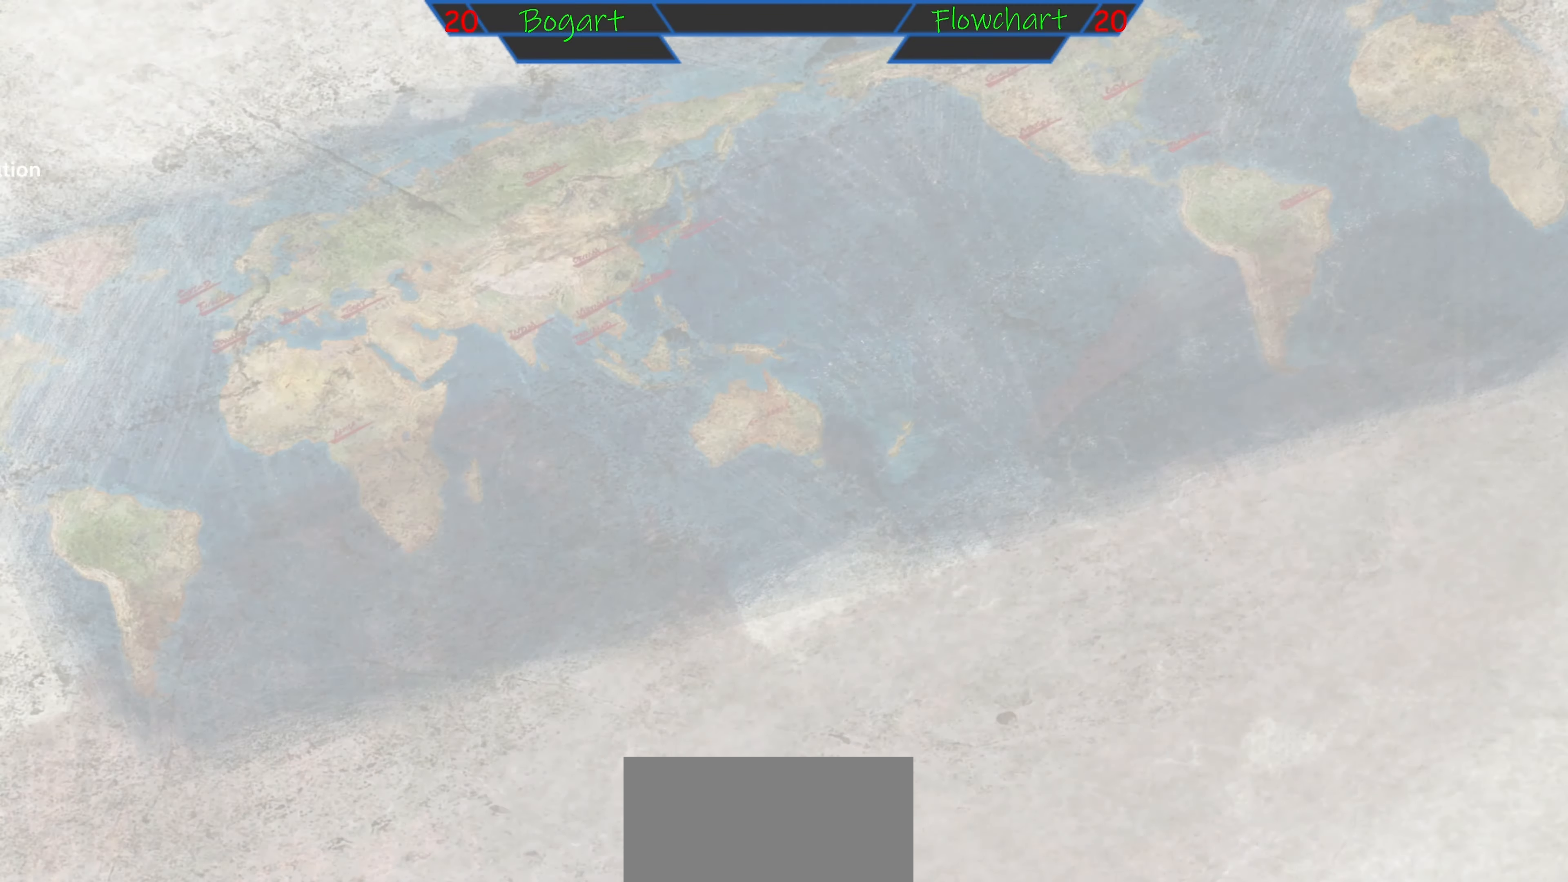
{"buttons": [], "left_stick": "center", "events": [[50, "L2", "up"]]}
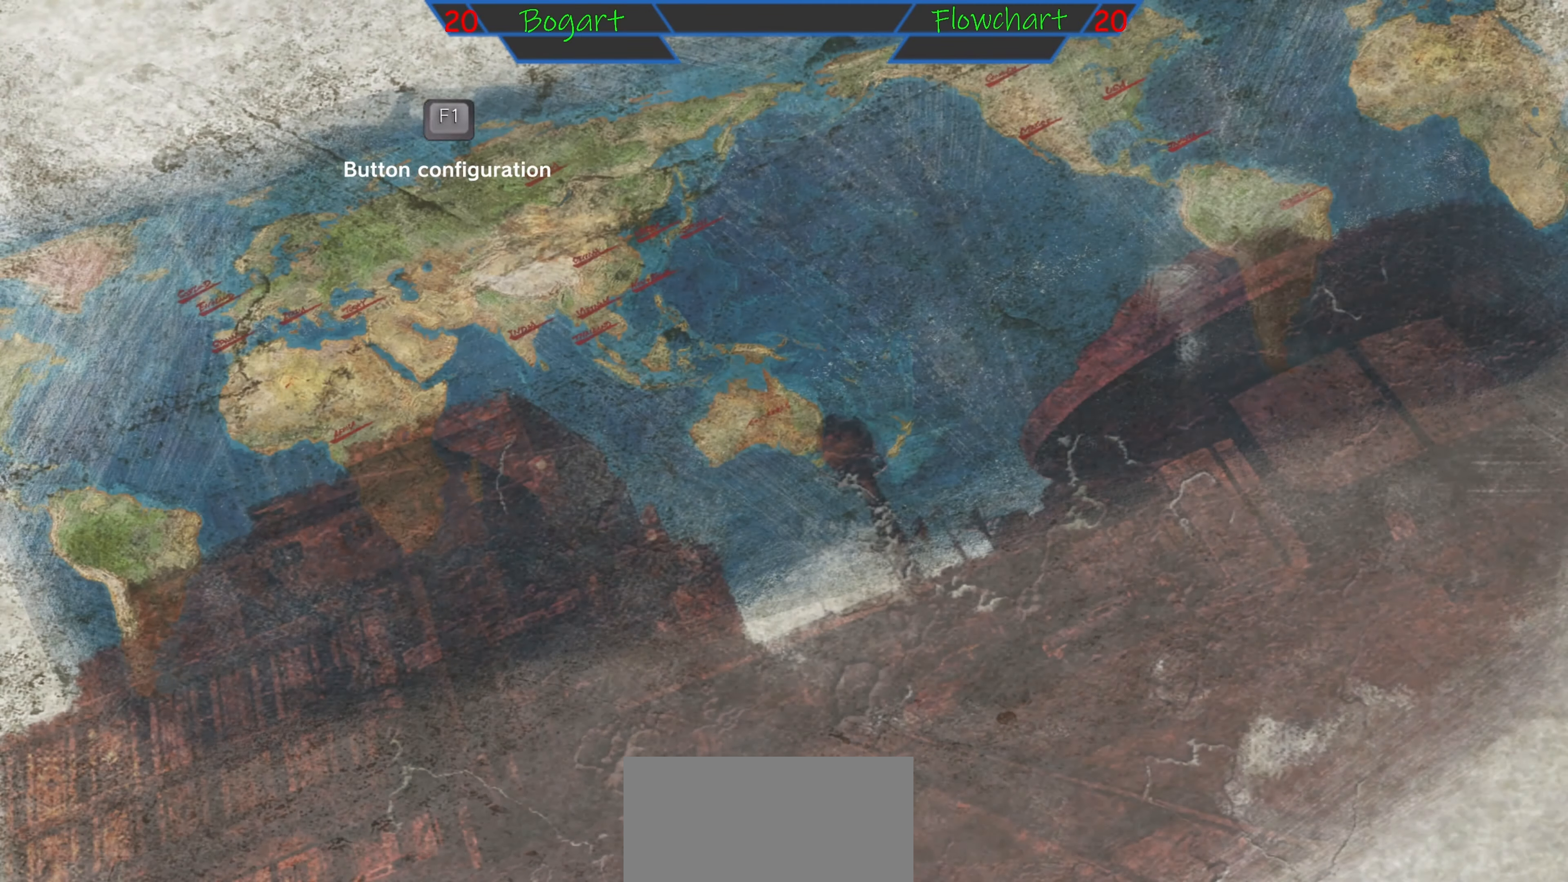
{"buttons": [], "left_stick": "center", "events": []}
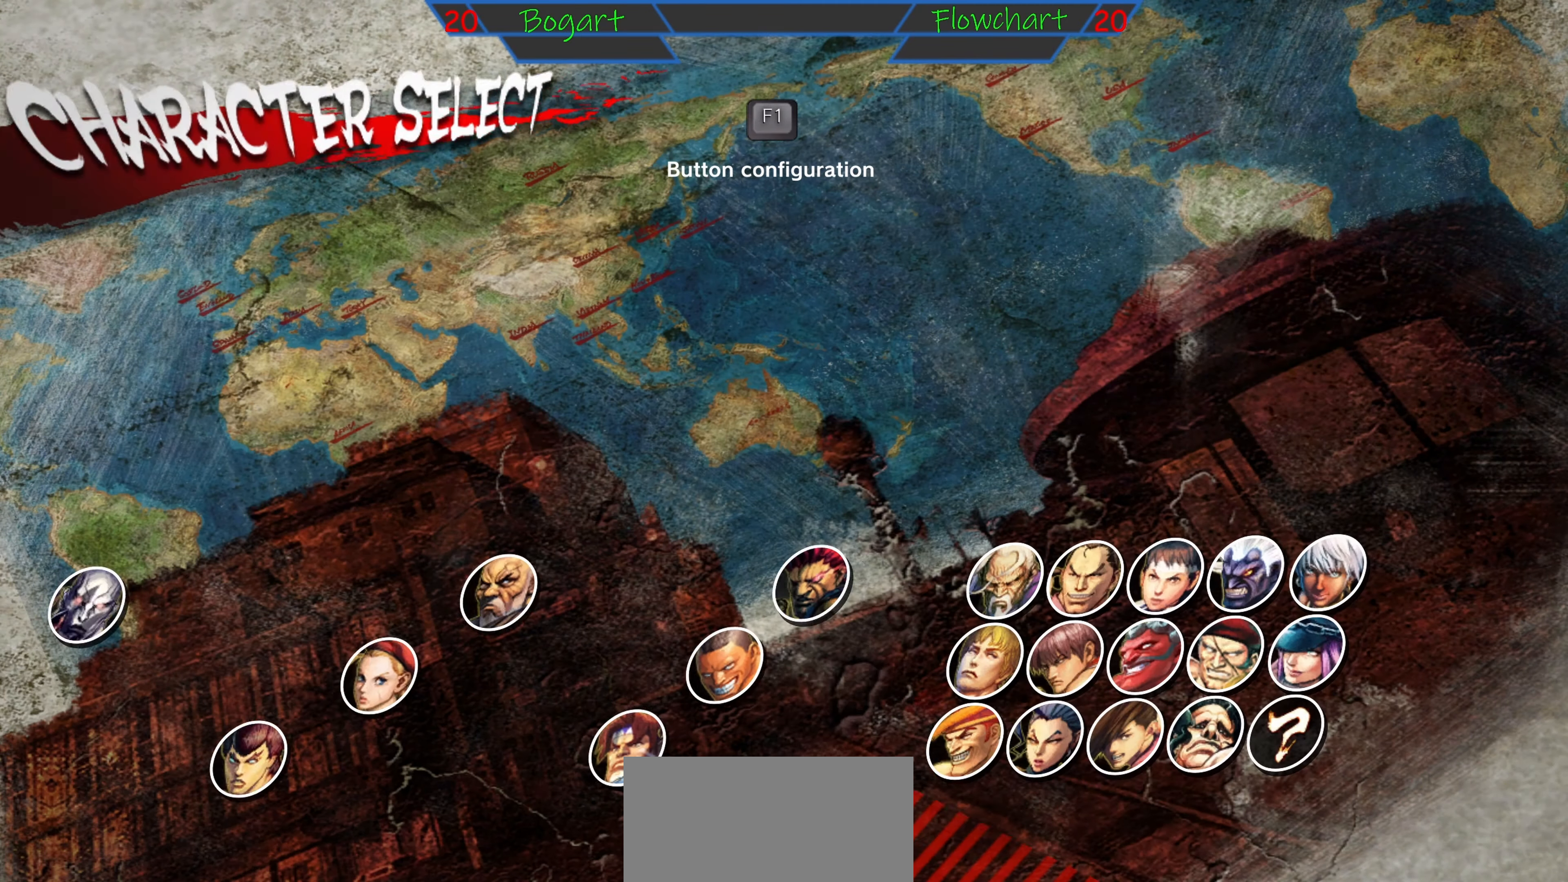
{"buttons": [], "left_stick": "center", "events": []}
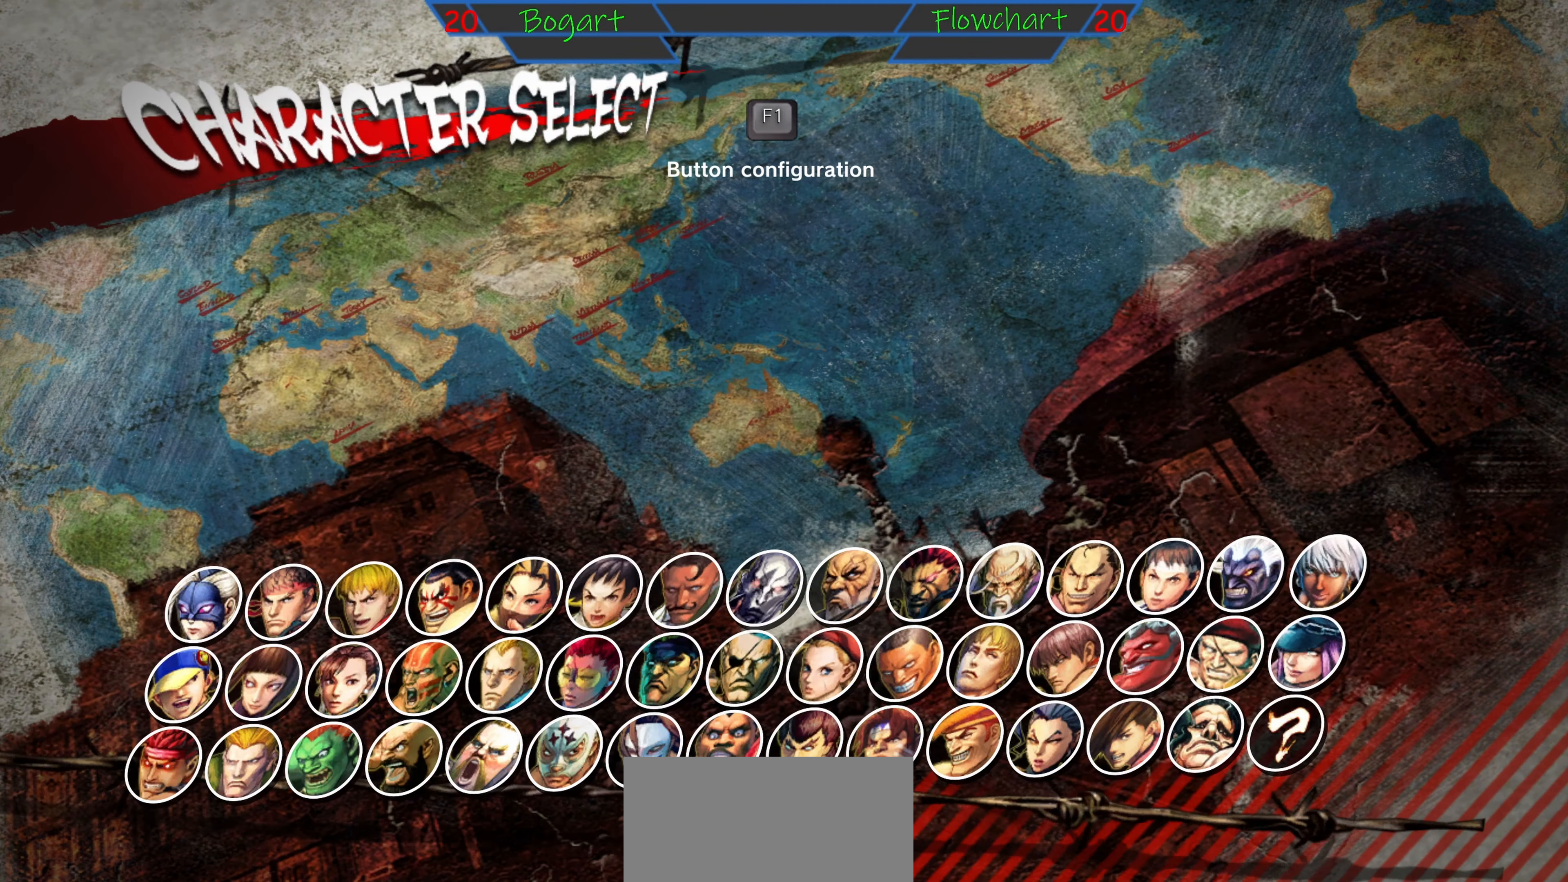
{"buttons": [], "left_stick": "center", "events": []}